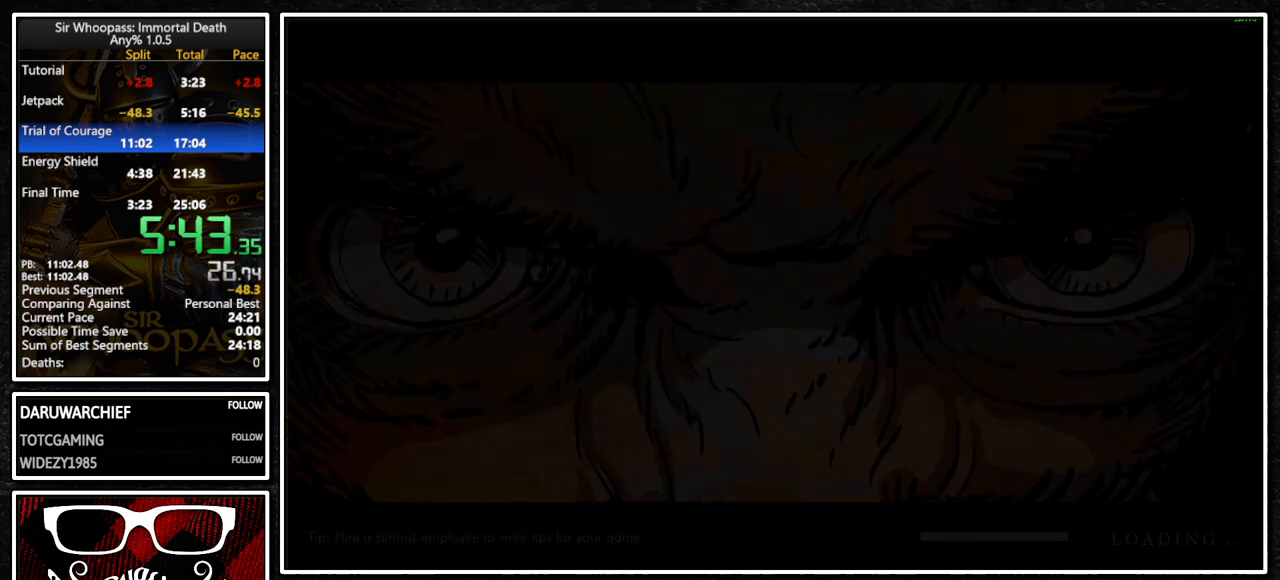
Gameplay with a controller (PlayStation layout); each line is a JSON object with the inputs held at the frame after it. "events" lists button and stick changes between this image and that frame as [ms after this image, input, new state], when the widget could be followed in between. Not read: L3 R3.
{"buttons": ["L1"], "left_stick": "center", "right_stick": "center", "events": [[333, "L1", "down"]]}
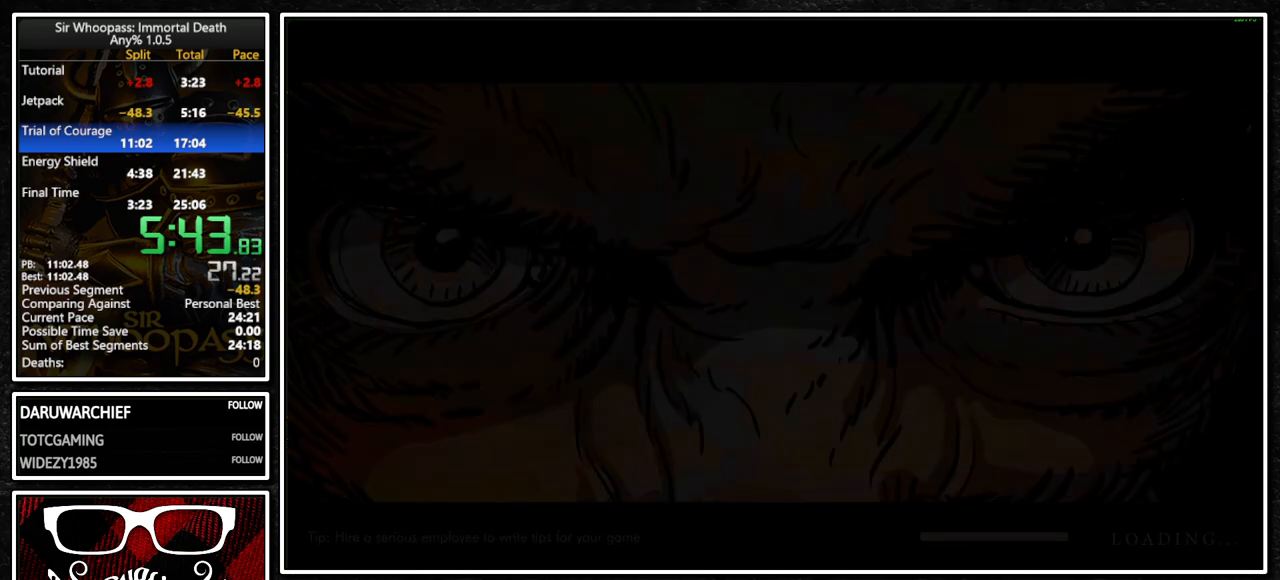
{"buttons": ["L1"], "left_stick": "center", "right_stick": "center", "events": []}
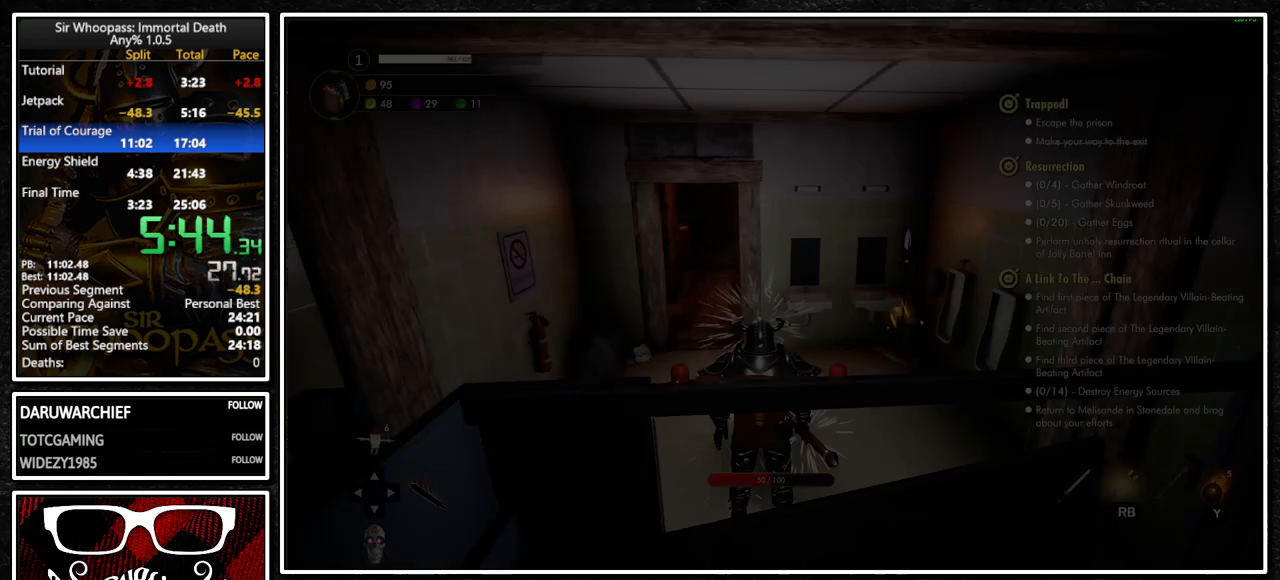
{"buttons": ["L1"], "left_stick": "up", "right_stick": "center", "events": [[450, "left_stick", "up"]]}
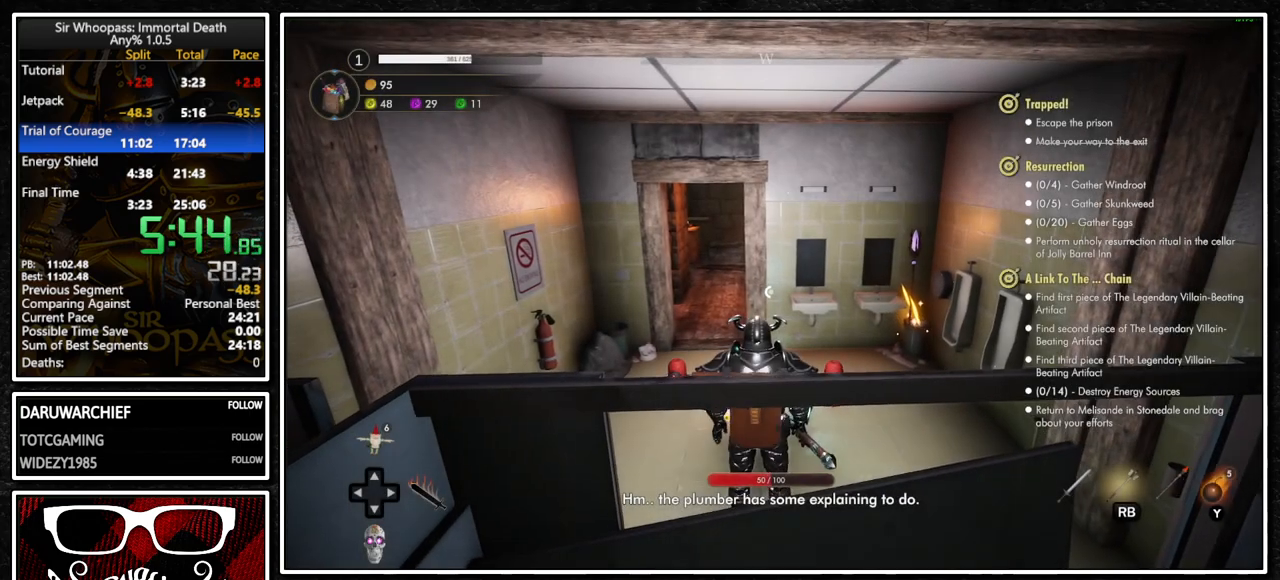
{"buttons": ["L1"], "left_stick": "up", "right_stick": "center", "events": [[283, "right_stick", "right"], [483, "right_stick", "center"]]}
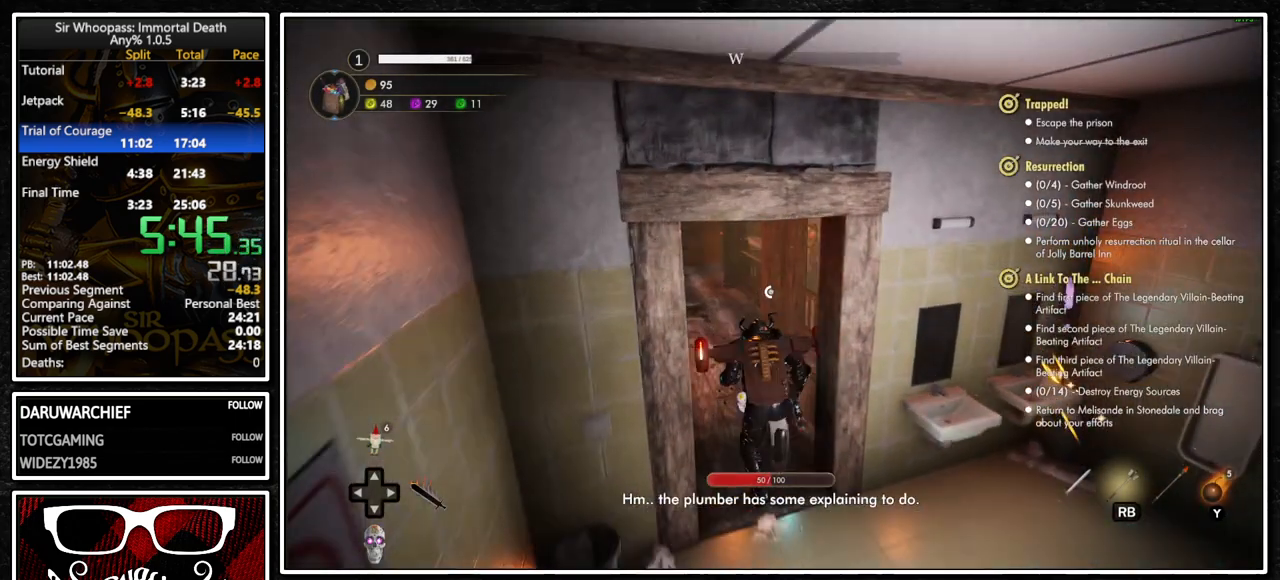
{"buttons": ["L1"], "left_stick": "right", "right_stick": "right", "events": [[17, "left_stick", "up-right"], [67, "CROSS", "down"], [150, "CROSS", "up"], [233, "left_stick", "right"], [300, "right_stick", "right"]]}
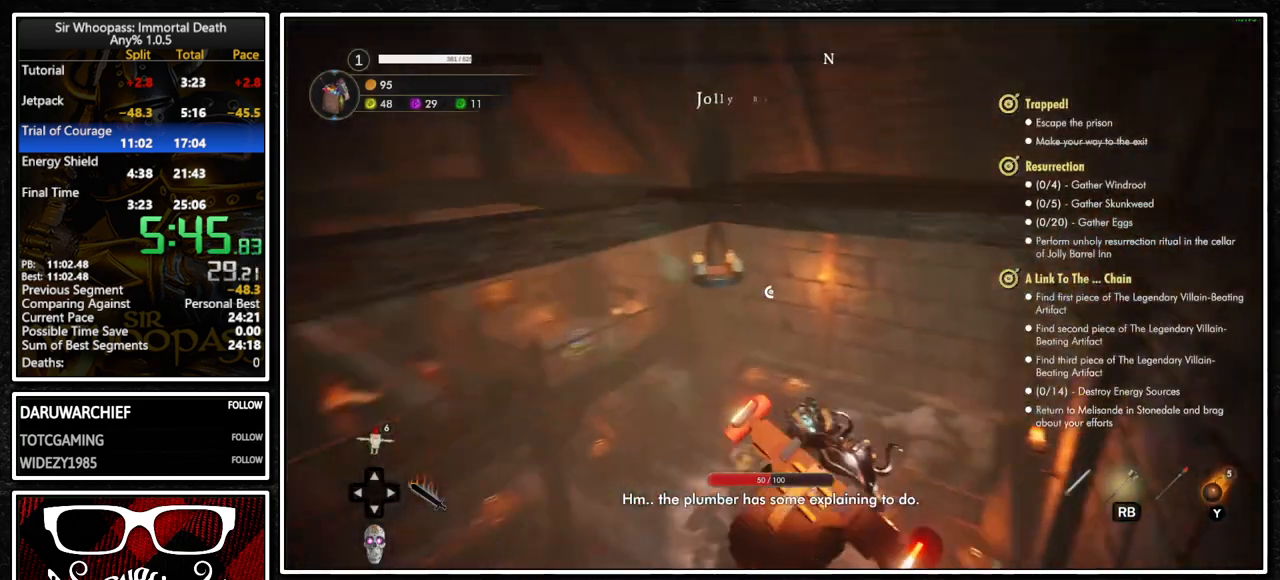
{"buttons": ["L1"], "left_stick": "up", "right_stick": "center", "events": [[417, "right_stick", "center"], [483, "left_stick", "up"]]}
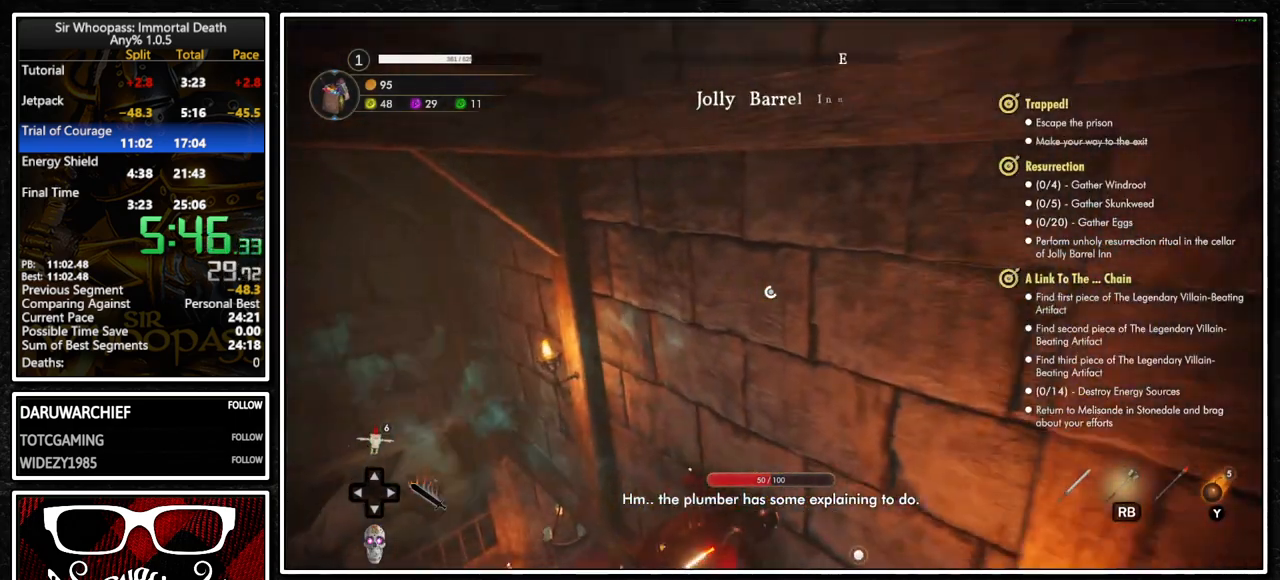
{"buttons": ["L1"], "left_stick": "up-right", "right_stick": "center", "events": [[83, "left_stick", "right"], [217, "left_stick", "down-left"], [417, "left_stick", "up-right"]]}
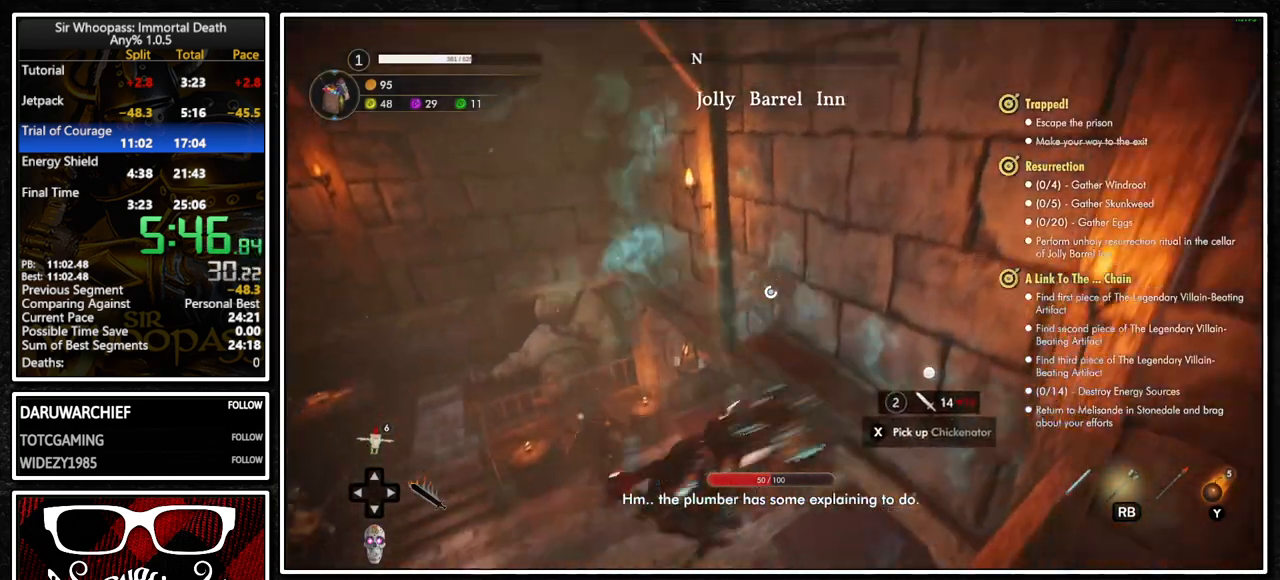
{"buttons": ["SQUARE", "L1"], "left_stick": "up-right", "right_stick": "center", "events": [[117, "right_stick", "right"], [317, "right_stick", "center"], [500, "SQUARE", "down"]]}
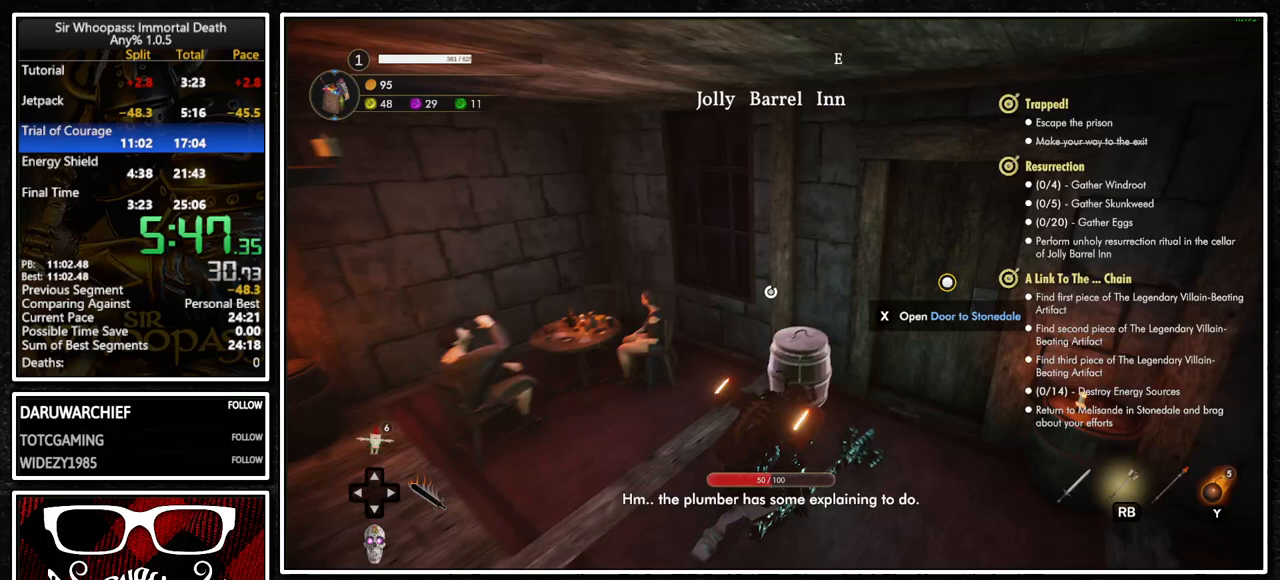
{"buttons": [], "left_stick": "center", "right_stick": "center", "events": [[83, "SQUARE", "up"], [217, "left_stick", "center"], [417, "L1", "up"]]}